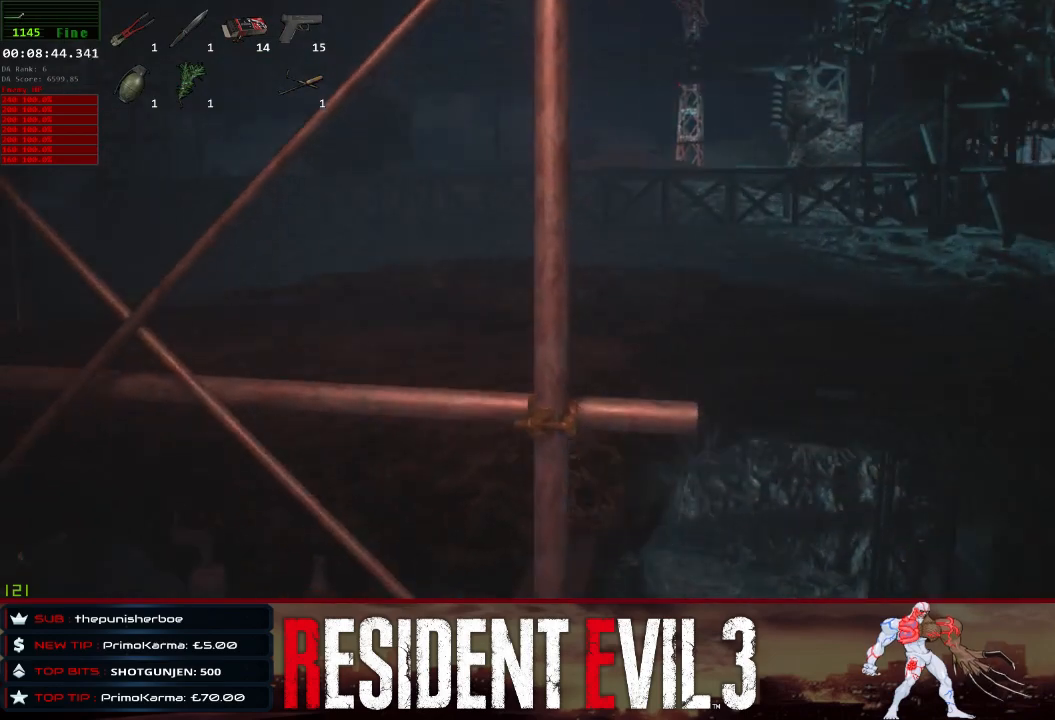
Gameplay with keyboard and mouse; each line is a JSON object with the keys and mouse buttons held at the frame after it. "events" lists presses ("down") and releases ("up") of "1", "2", "3", "4", "a", "d", "e", "f", "q", "r", "s", "shift", "space", "tab", "w", "mouse_left", "mouse_wheel" and "mouse_right" between this image and that frame as [ms after this image, input, new state], when the widget could be followed in between. "mouse_left", "mouse_wheel", "mouse_right" = the "left", "wheel", "right" buttons of the "mouse" list. No other keys are recorded. "wheel" means that the mouse wheel is clicked or scrolled. Not read: mouse_move.
{"keys": [], "mouse": [], "events": [[50, "shift", "down"], [317, "shift", "up"]]}
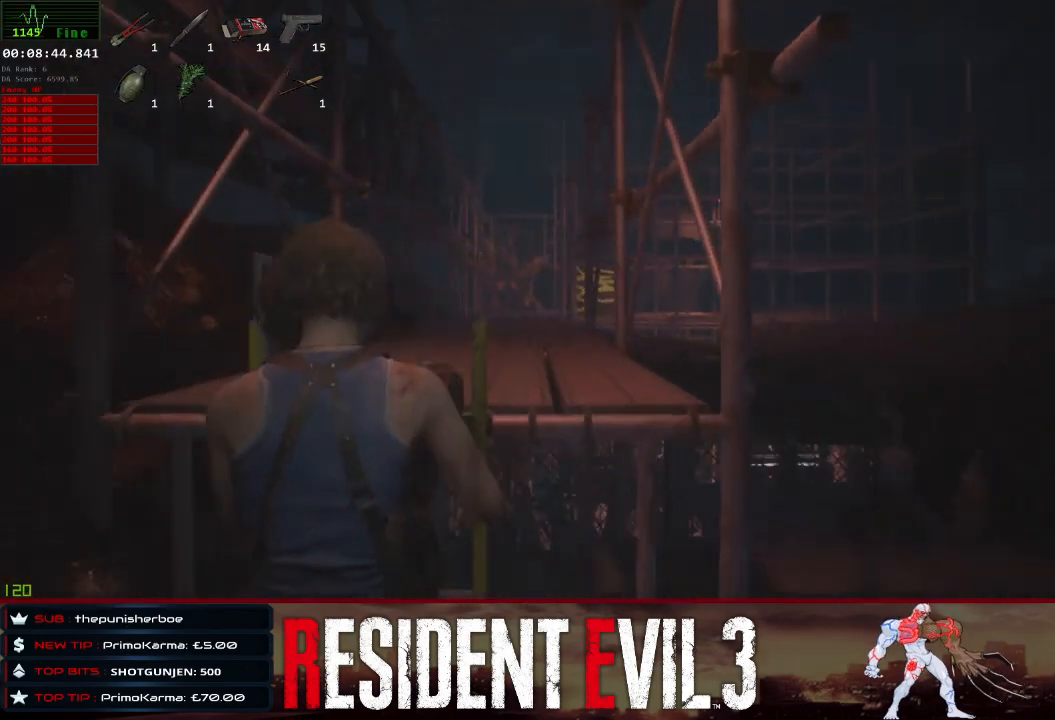
{"keys": [], "mouse": [], "events": []}
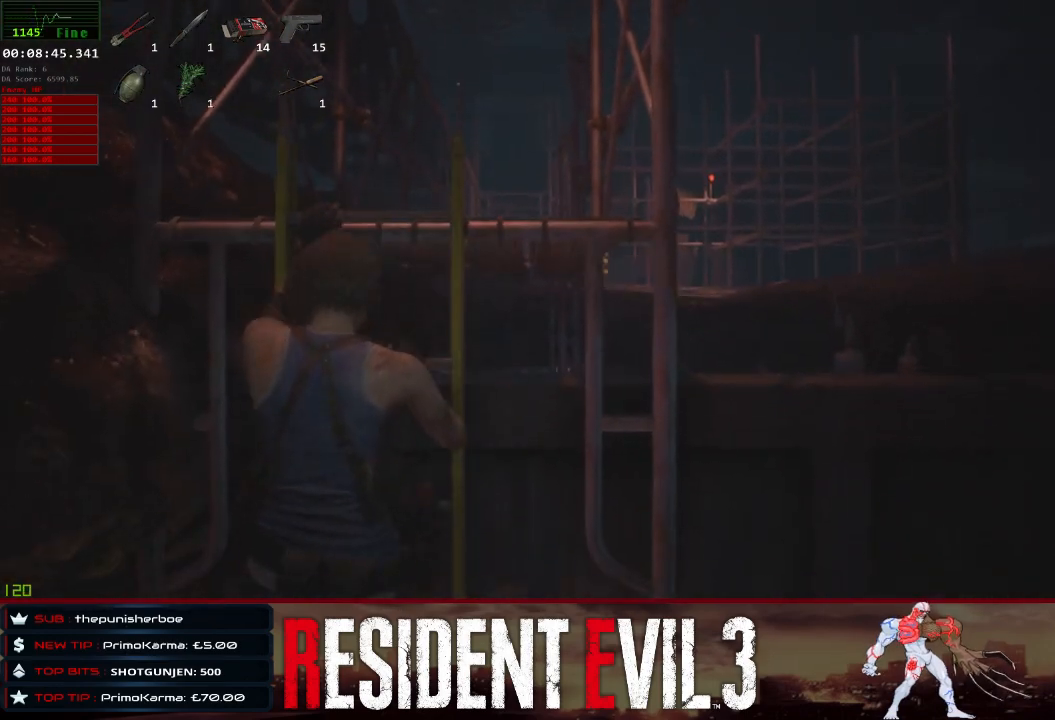
{"keys": [], "mouse": [], "events": []}
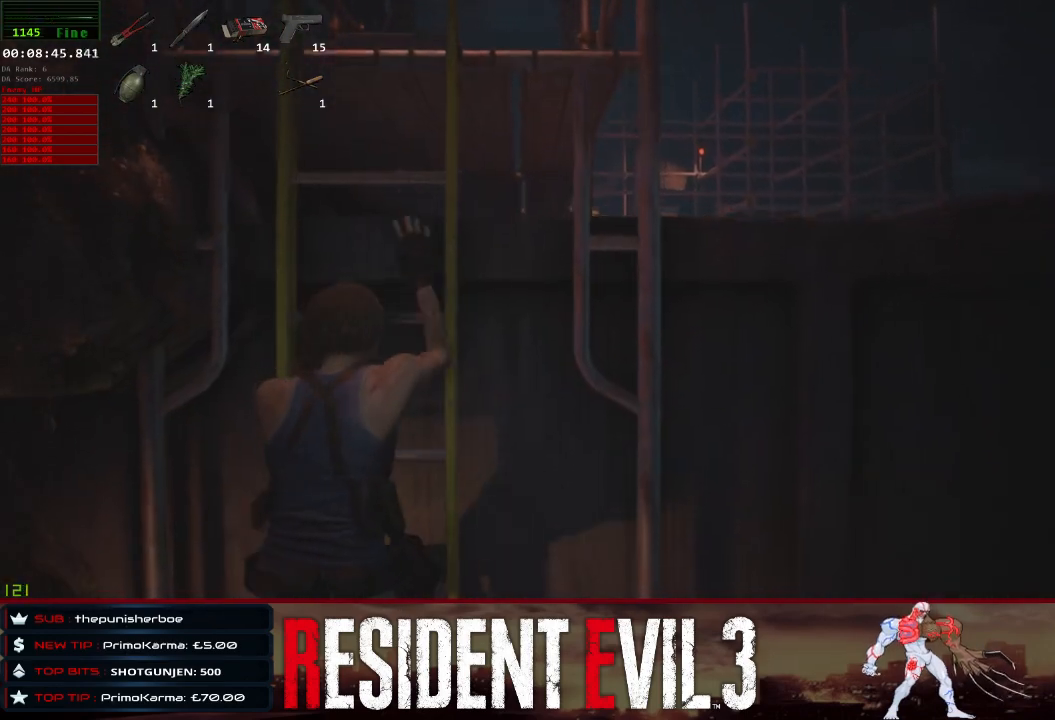
{"keys": [], "mouse": [], "events": []}
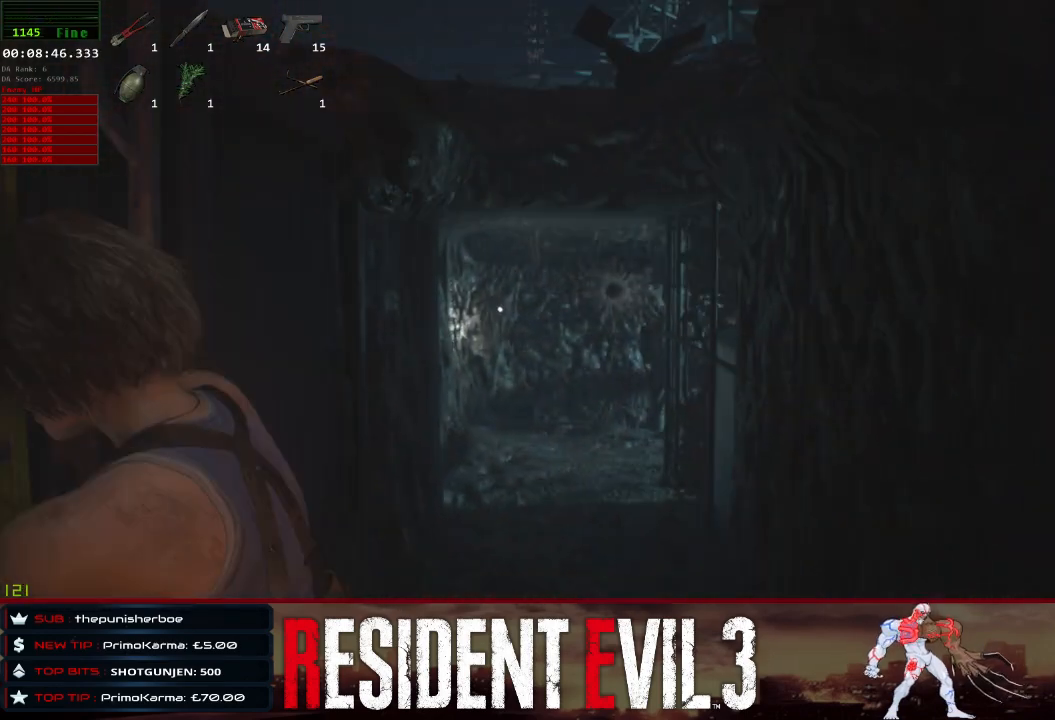
{"keys": [], "mouse": [], "events": []}
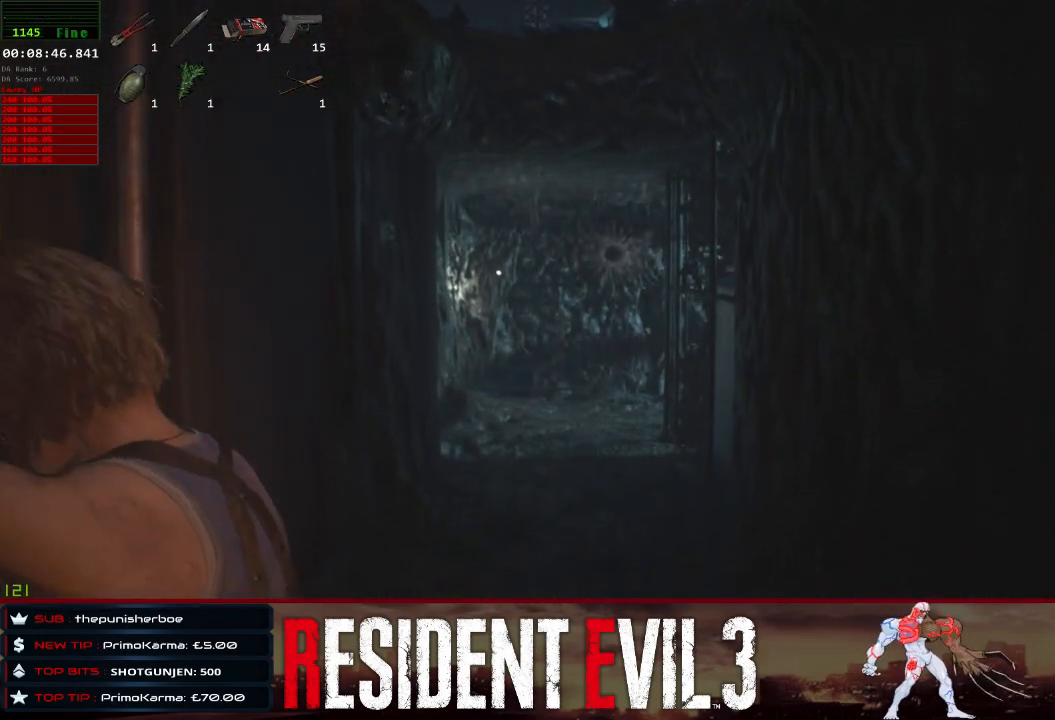
{"keys": [], "mouse": [], "events": []}
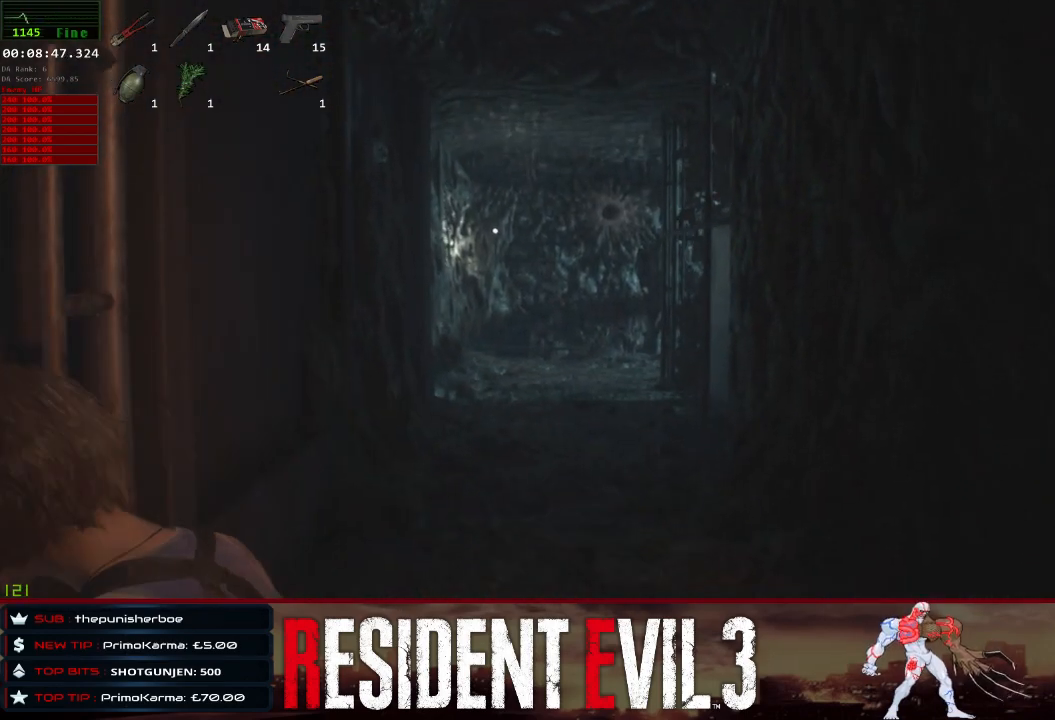
{"keys": ["d", "shift", "w"], "mouse": [], "events": [[83, "d", "down"], [133, "shift", "down"], [133, "w", "down"]]}
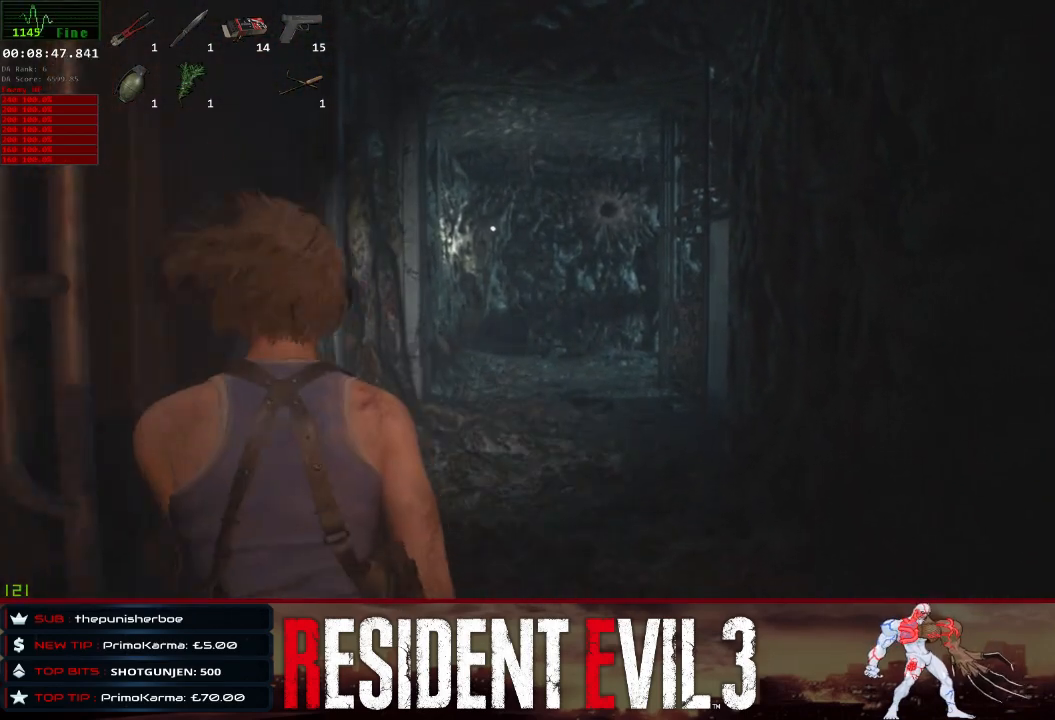
{"keys": ["d", "shift", "w"], "mouse": [], "events": [[200, "d", "up"], [300, "d", "down"]]}
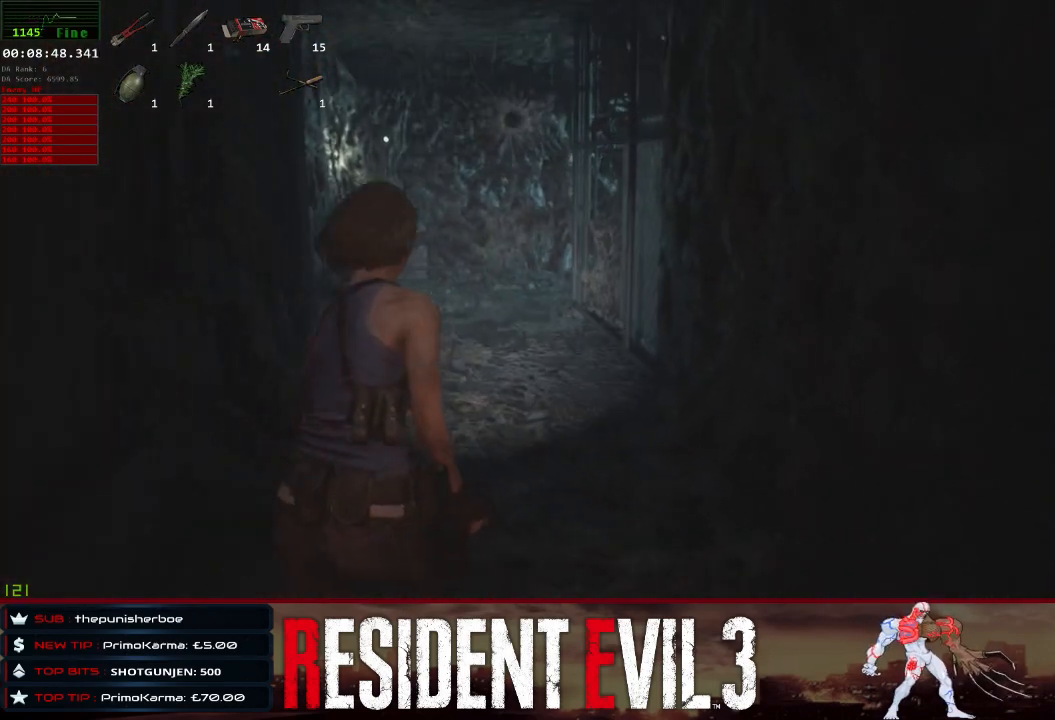
{"keys": ["shift", "w"], "mouse": [], "events": [[117, "d", "up"]]}
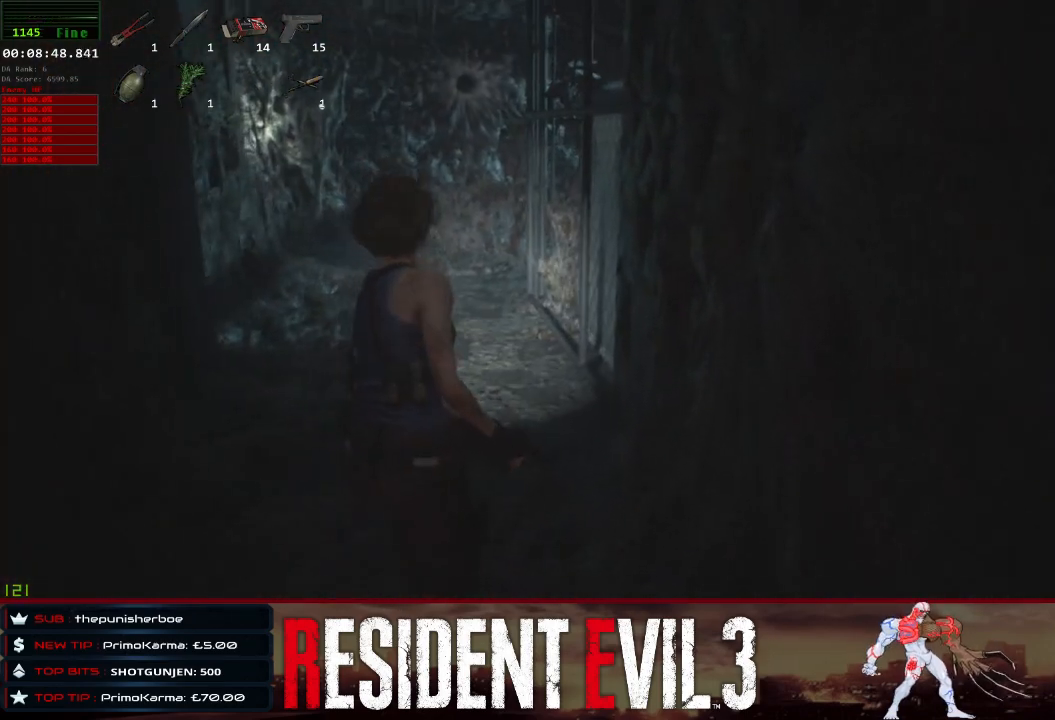
{"keys": ["shift", "w"], "mouse": [], "events": []}
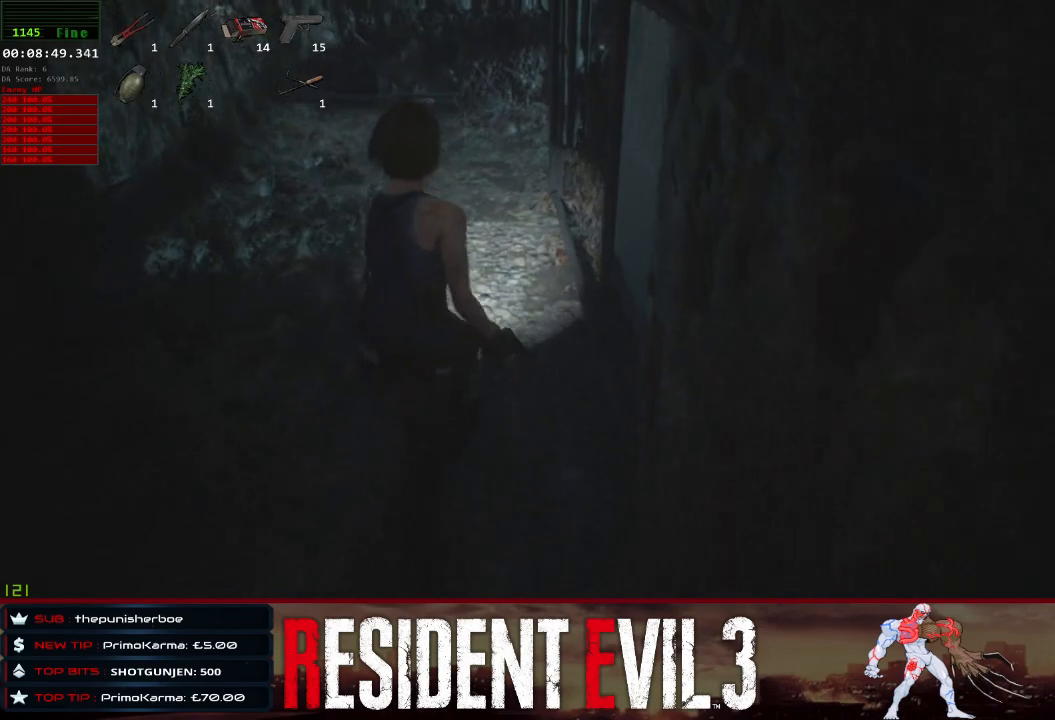
{"keys": ["shift", "w"], "mouse": [], "events": []}
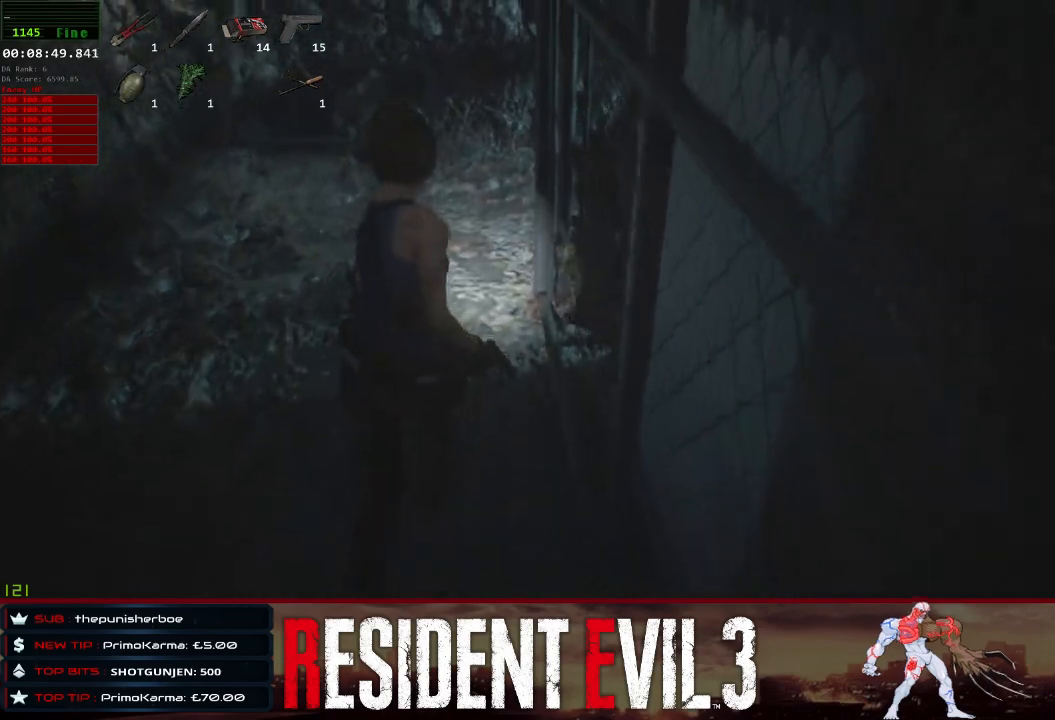
{"keys": ["shift", "w"], "mouse": [], "events": []}
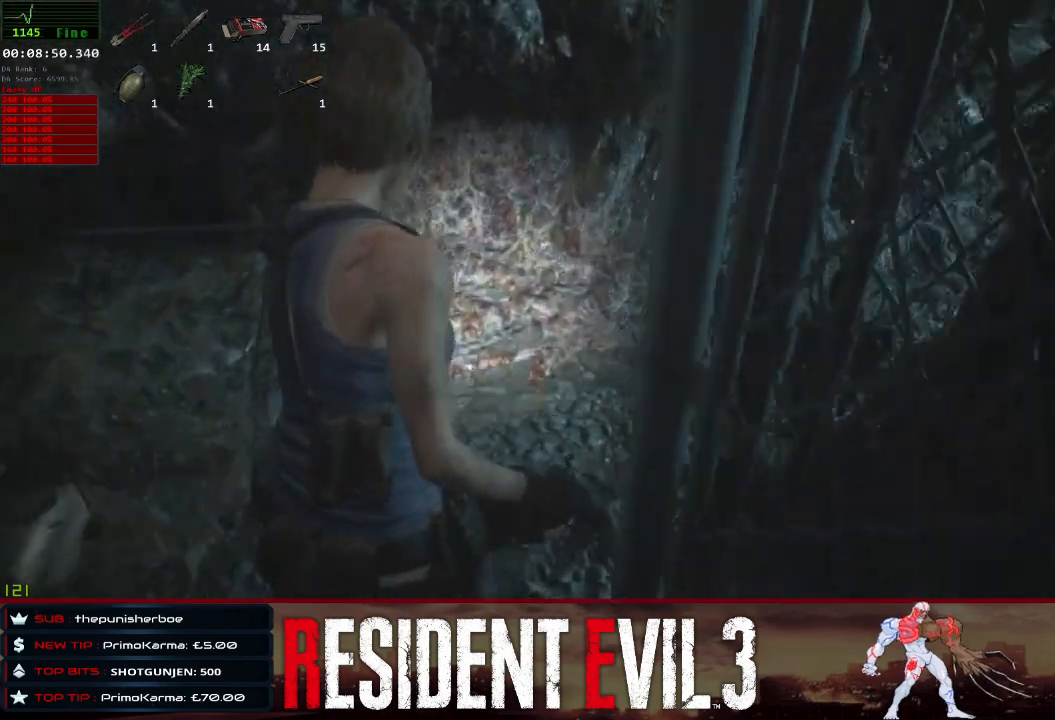
{"keys": ["shift", "w"], "mouse": [], "events": [[50, "w", "up"], [83, "d", "down"], [183, "d", "up"], [233, "w", "down"]]}
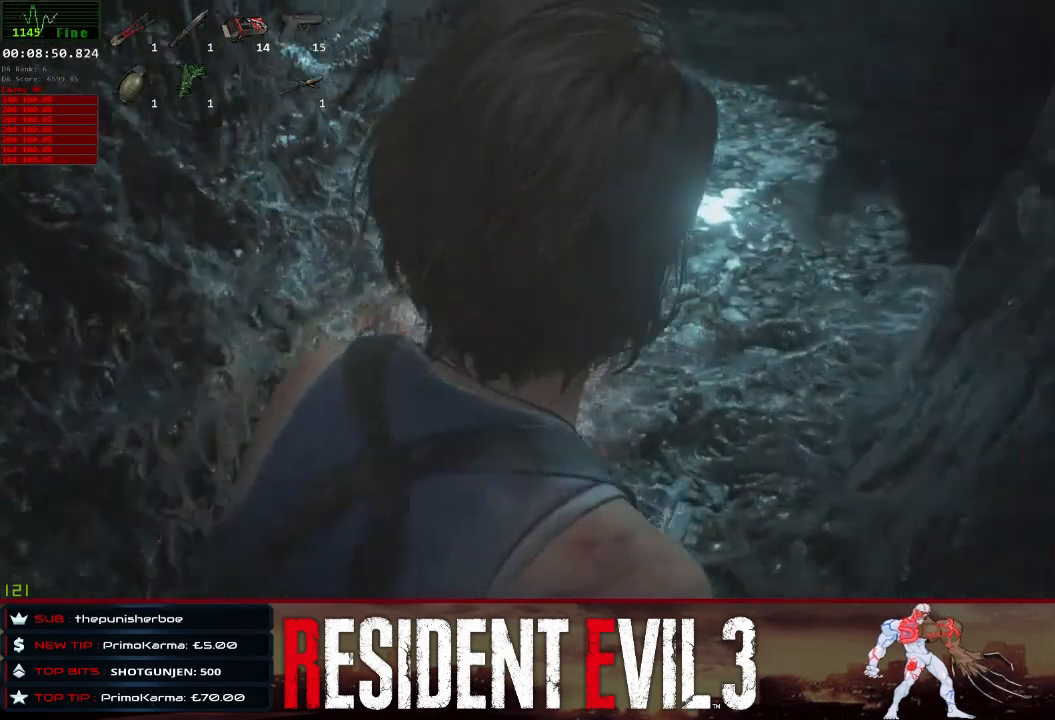
{"keys": ["shift", "w"], "mouse": [], "events": []}
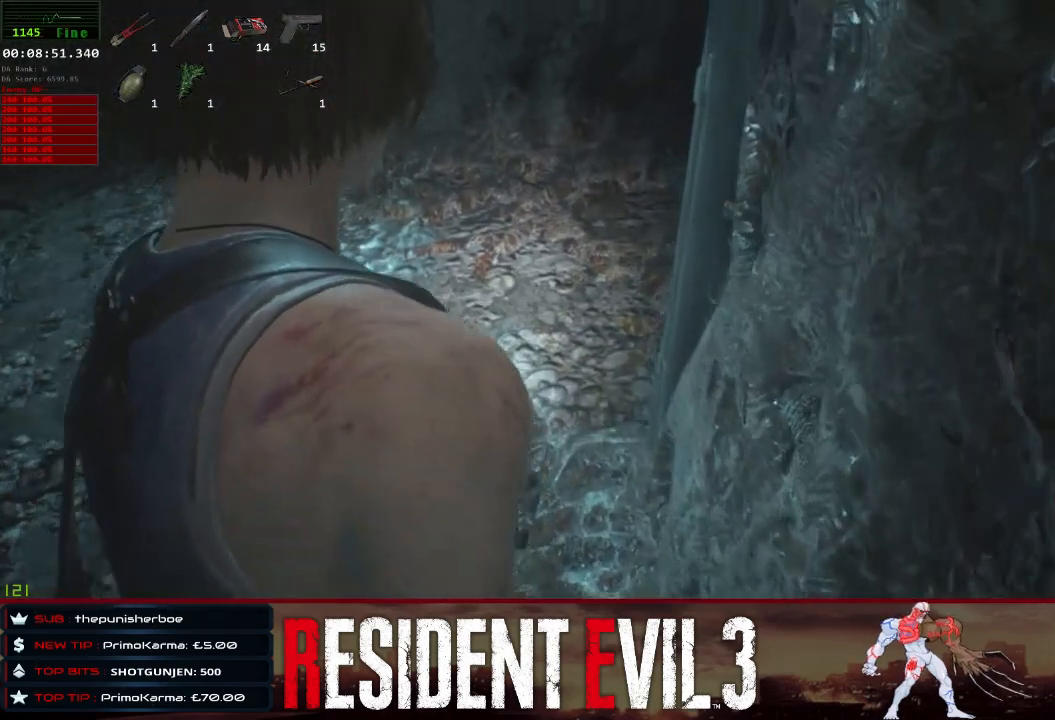
{"keys": ["d", "shift"], "mouse": [], "events": [[400, "w", "up"], [450, "d", "down"]]}
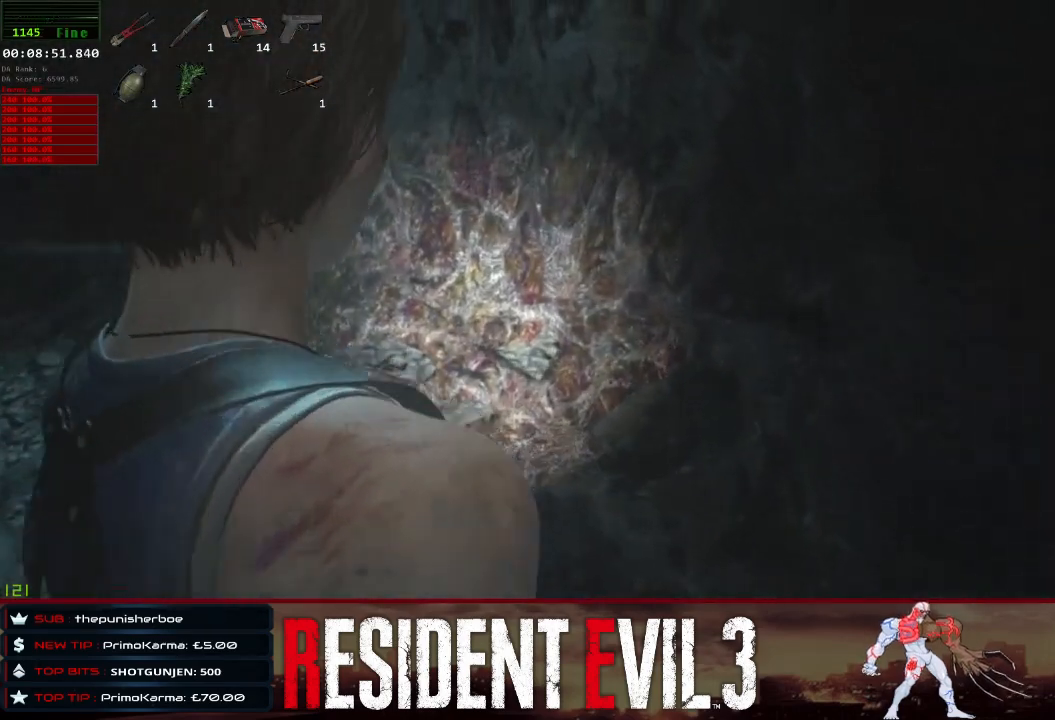
{"keys": ["shift", "w"], "mouse": [], "events": [[50, "d", "up"], [50, "w", "down"]]}
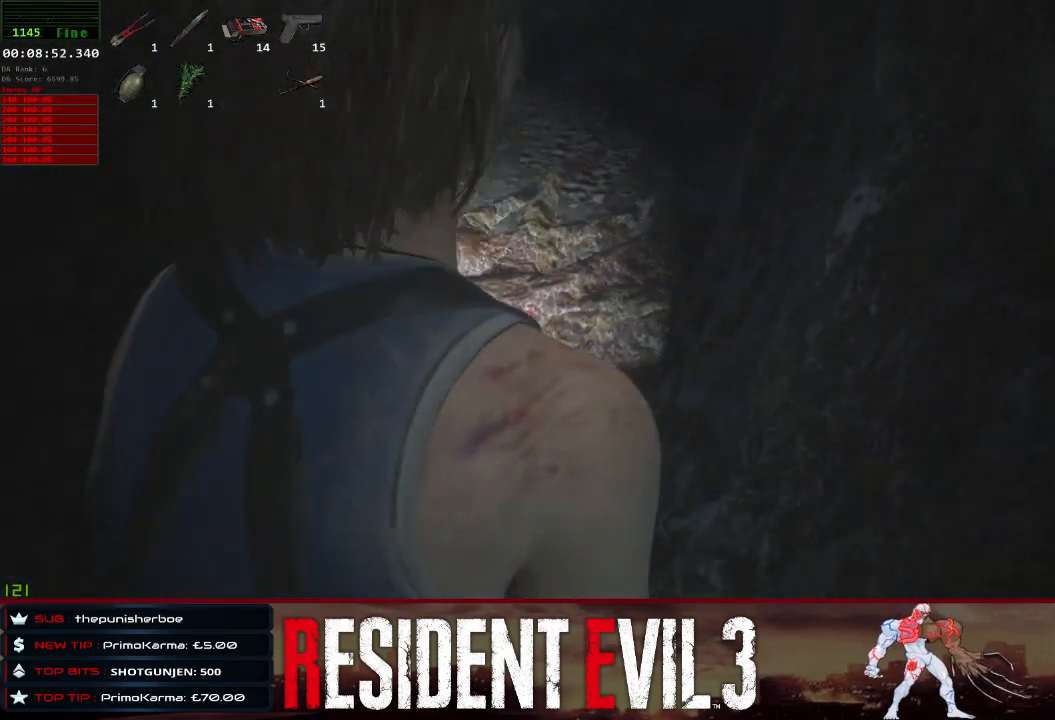
{"keys": ["shift", "space", "w"], "mouse": [], "events": [[383, "space", "down"]]}
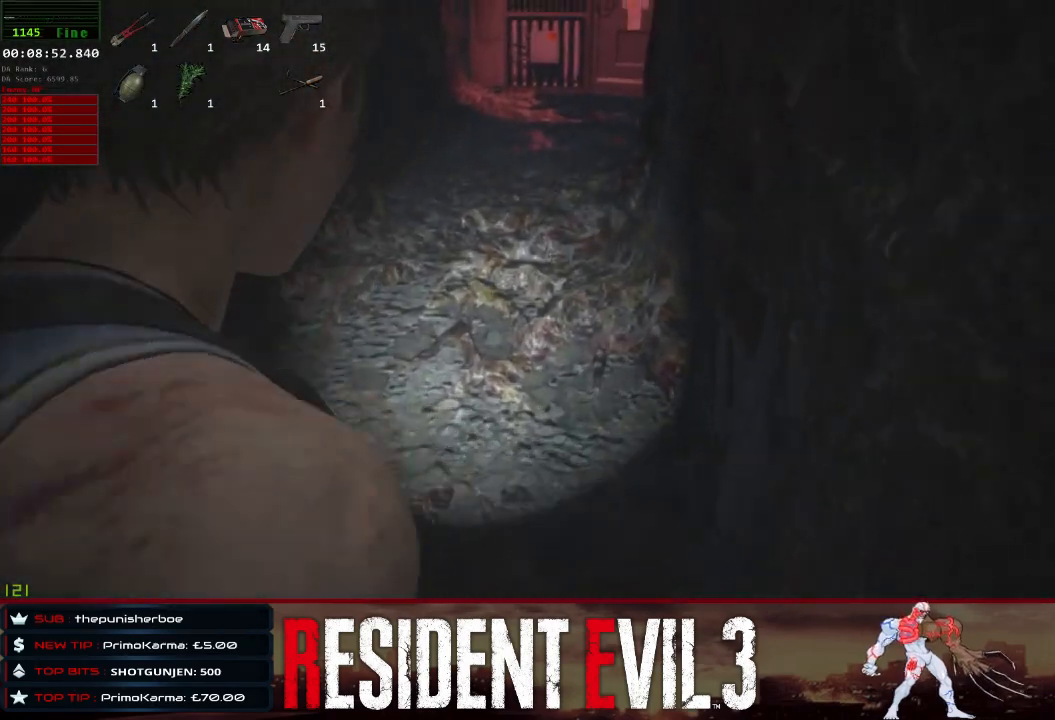
{"keys": ["shift", "w"], "mouse": [], "events": [[83, "space", "up"], [117, "space", "down"], [267, "space", "up"], [350, "space", "down"], [500, "space", "up"]]}
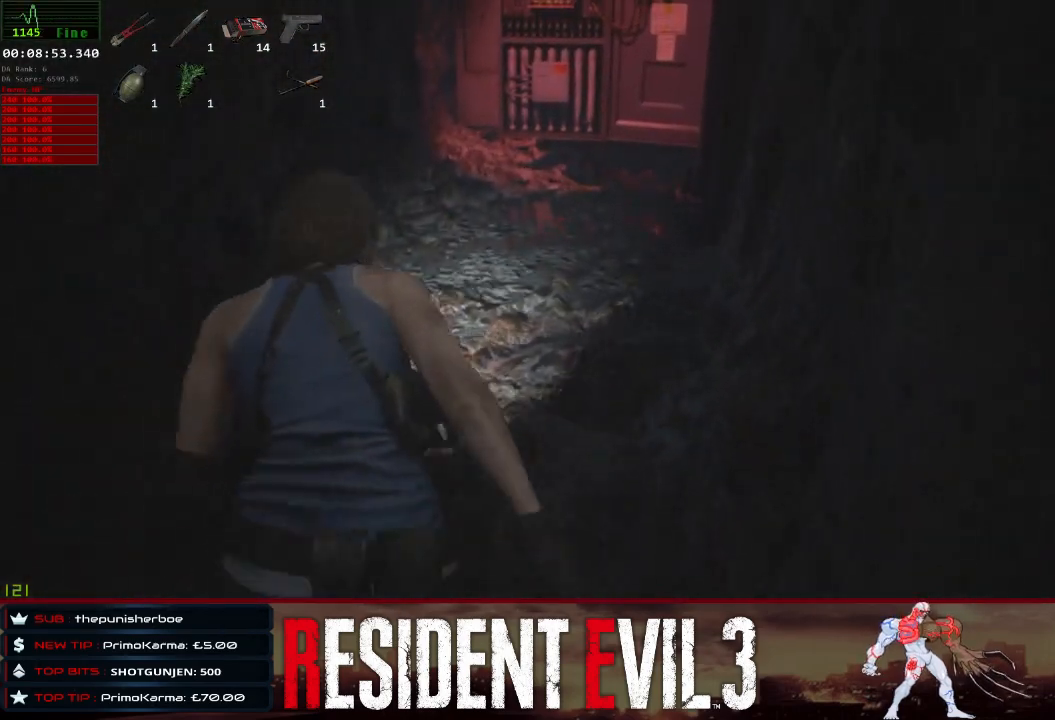
{"keys": ["shift", "w"], "mouse": [], "events": [[83, "space", "down"], [233, "space", "up"], [283, "space", "down"], [467, "space", "up"]]}
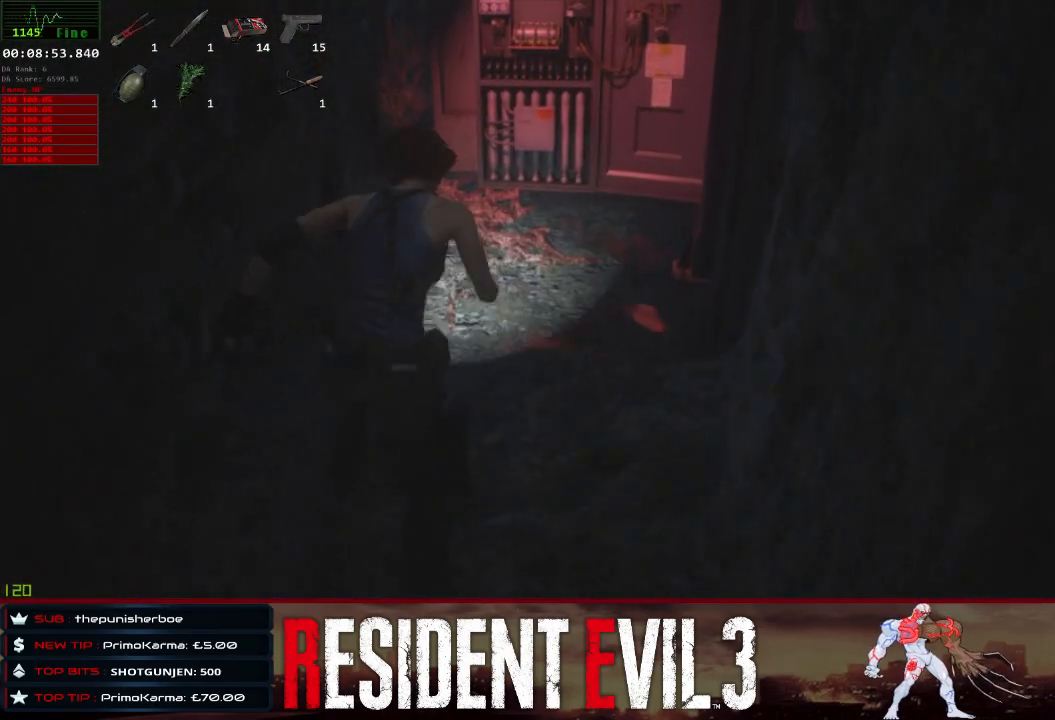
{"keys": ["shift", "space", "w"], "mouse": [], "events": [[67, "space", "down"], [150, "space", "up"], [250, "space", "down"], [383, "space", "up"], [483, "space", "down"]]}
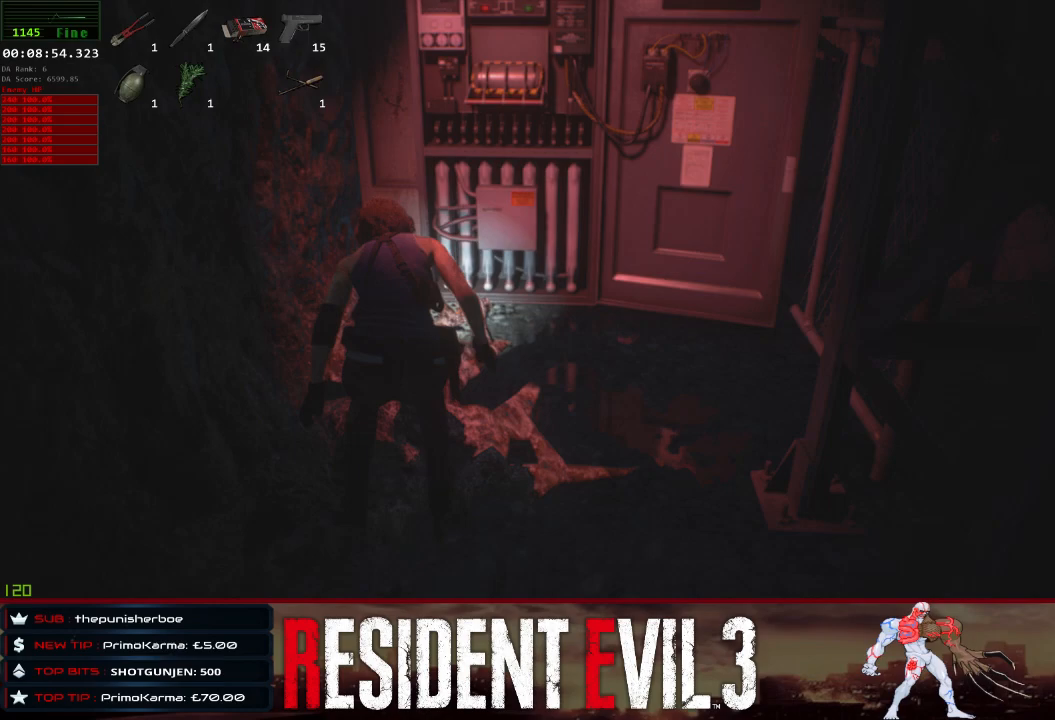
{"keys": ["q", "shift", "space", "w"], "mouse": [], "events": [[117, "space", "up"], [217, "space", "down"], [317, "space", "up"], [400, "space", "down"], [500, "q", "down"]]}
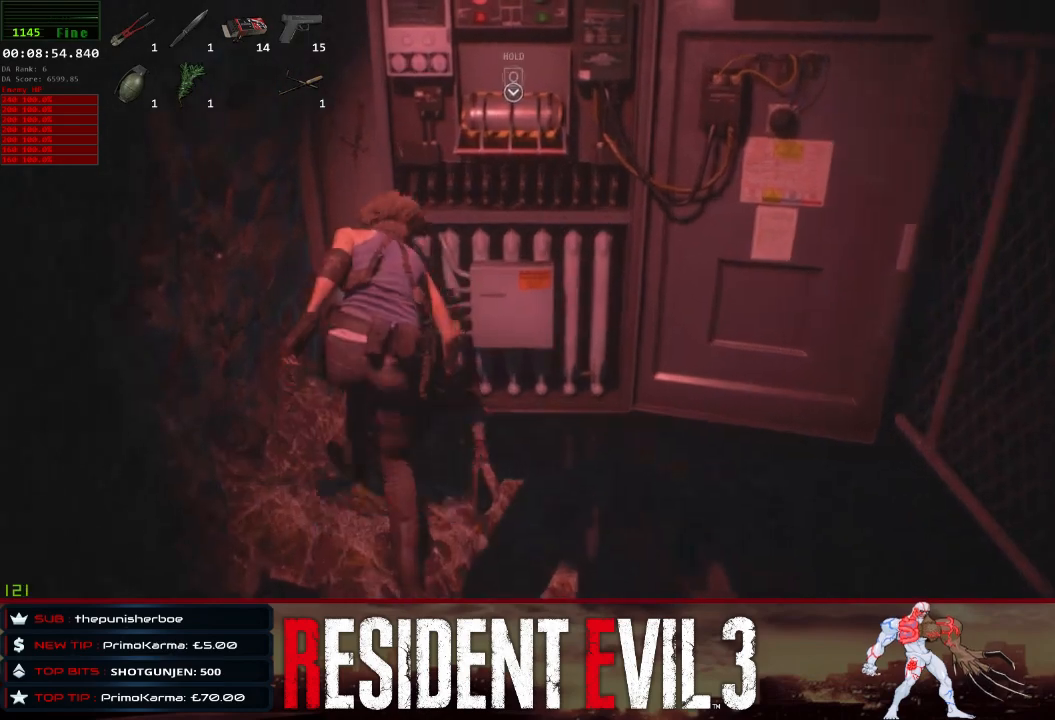
{"keys": ["q", "shift"], "mouse": [], "events": [[50, "space", "up"], [233, "w", "up"]]}
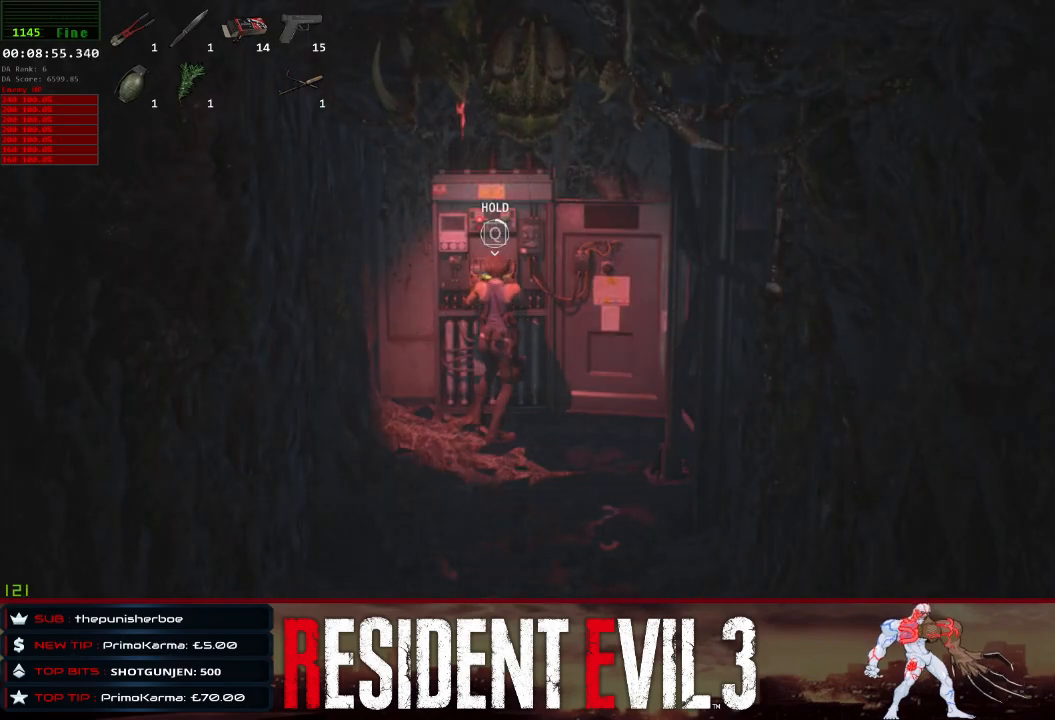
{"keys": ["q", "shift"], "mouse": [], "events": []}
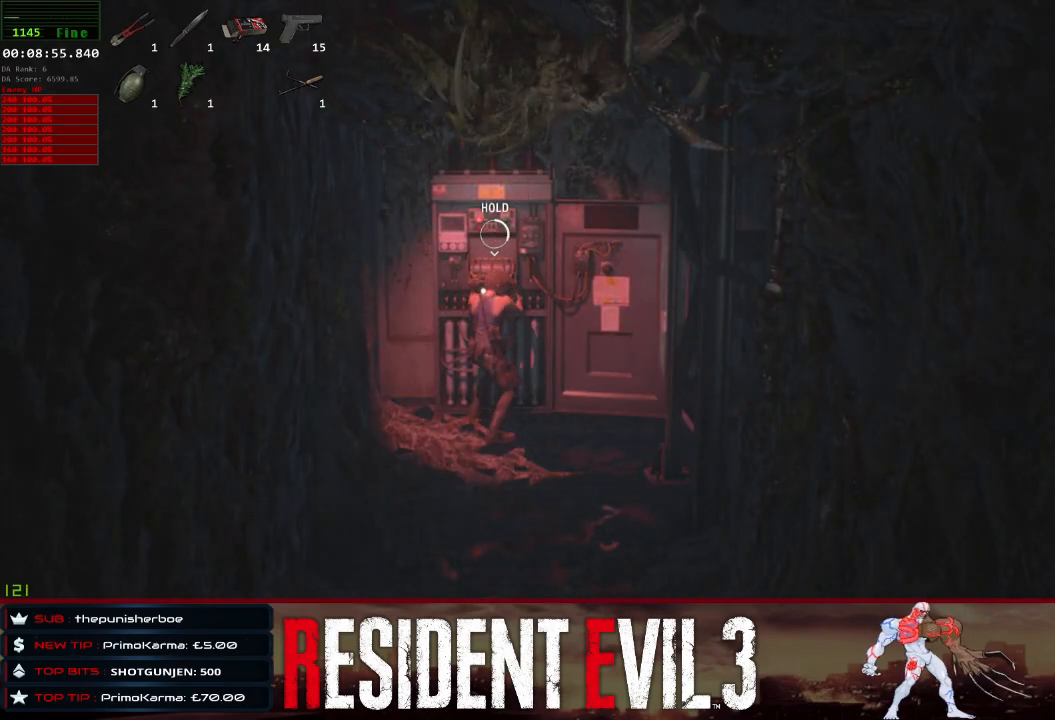
{"keys": ["q", "shift"], "mouse": [], "events": []}
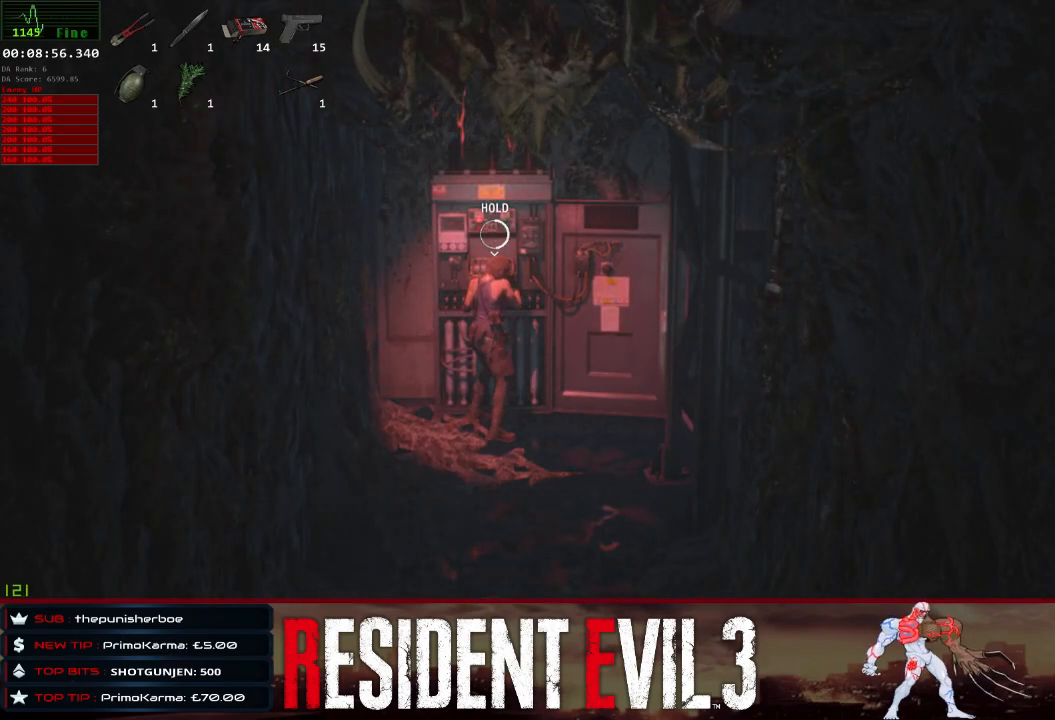
{"keys": ["q", "shift"], "mouse": [], "events": []}
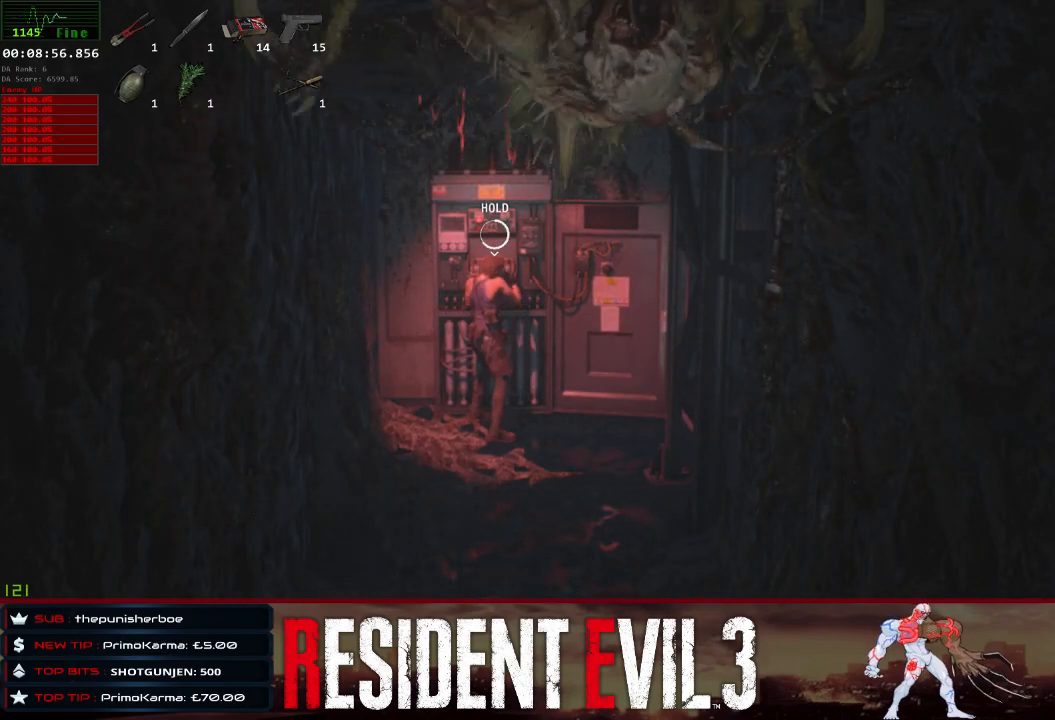
{"keys": ["q", "shift"], "mouse": [], "events": []}
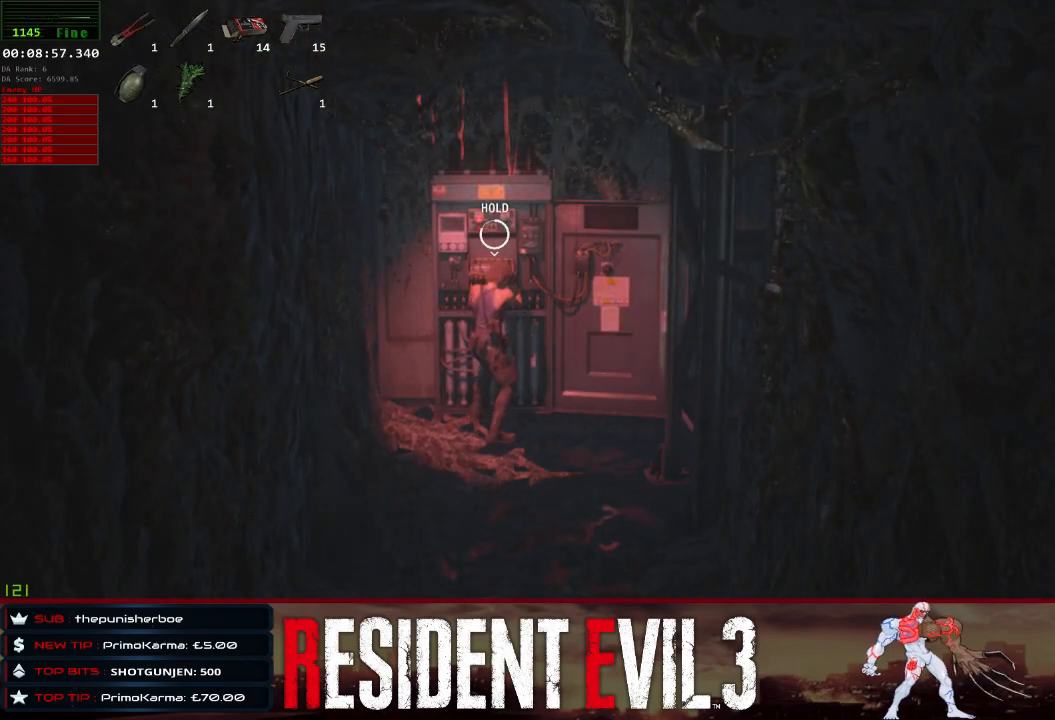
{"keys": ["q", "shift"], "mouse": [], "events": []}
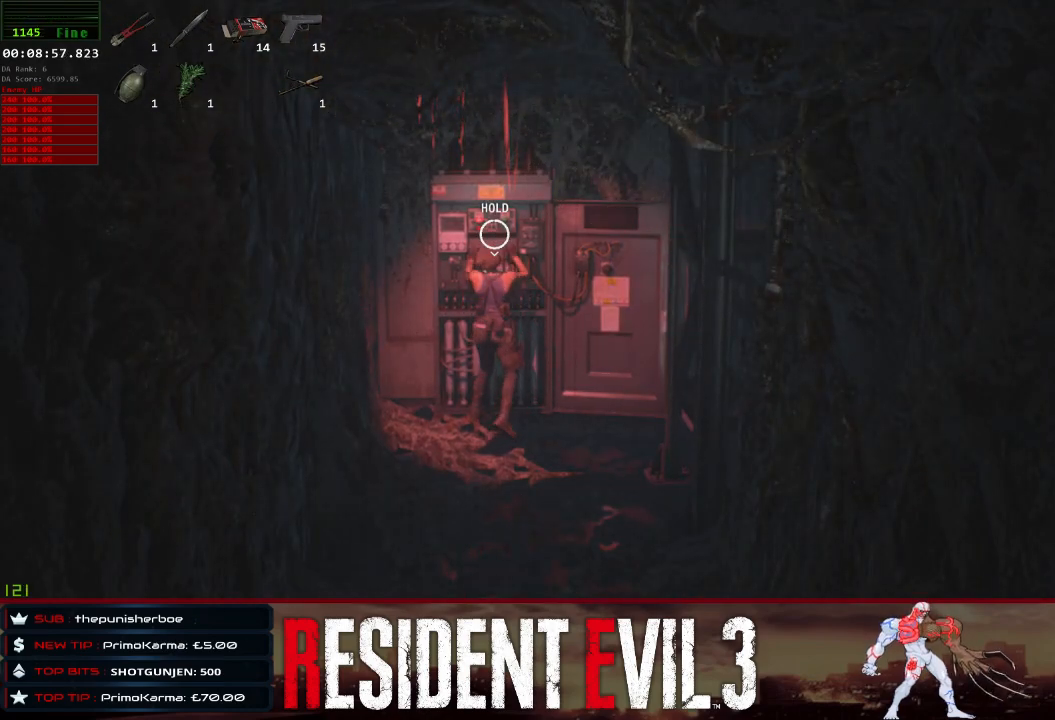
{"keys": ["shift"], "mouse": [], "events": [[183, "q", "up"]]}
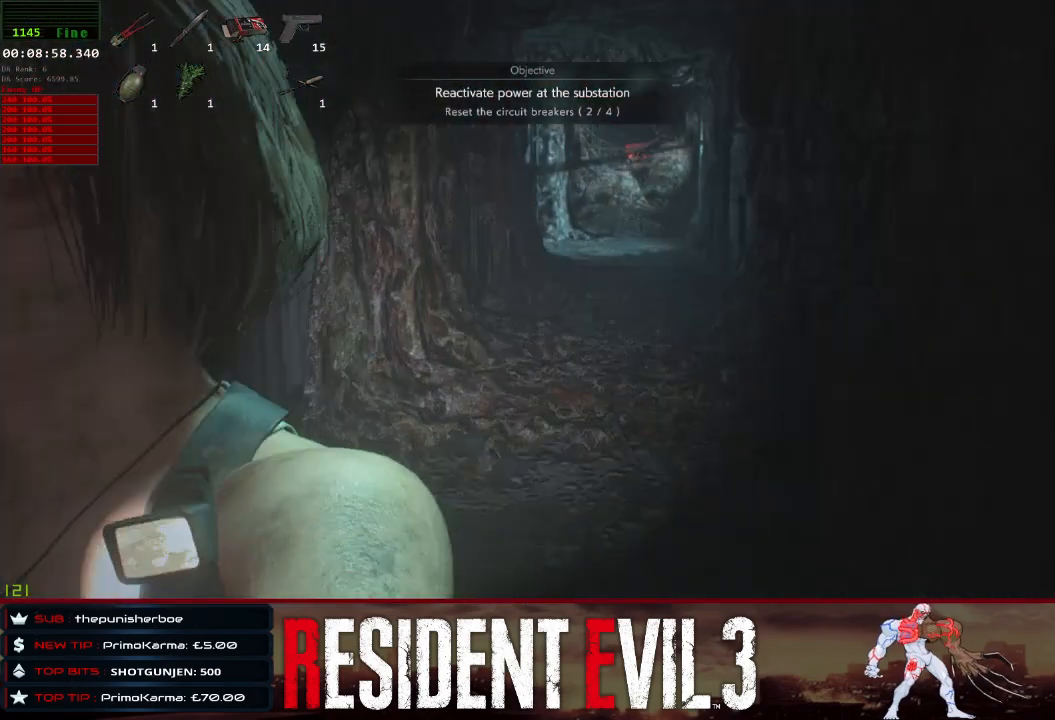
{"keys": ["shift", "w"], "mouse": [], "events": [[250, "w", "down"]]}
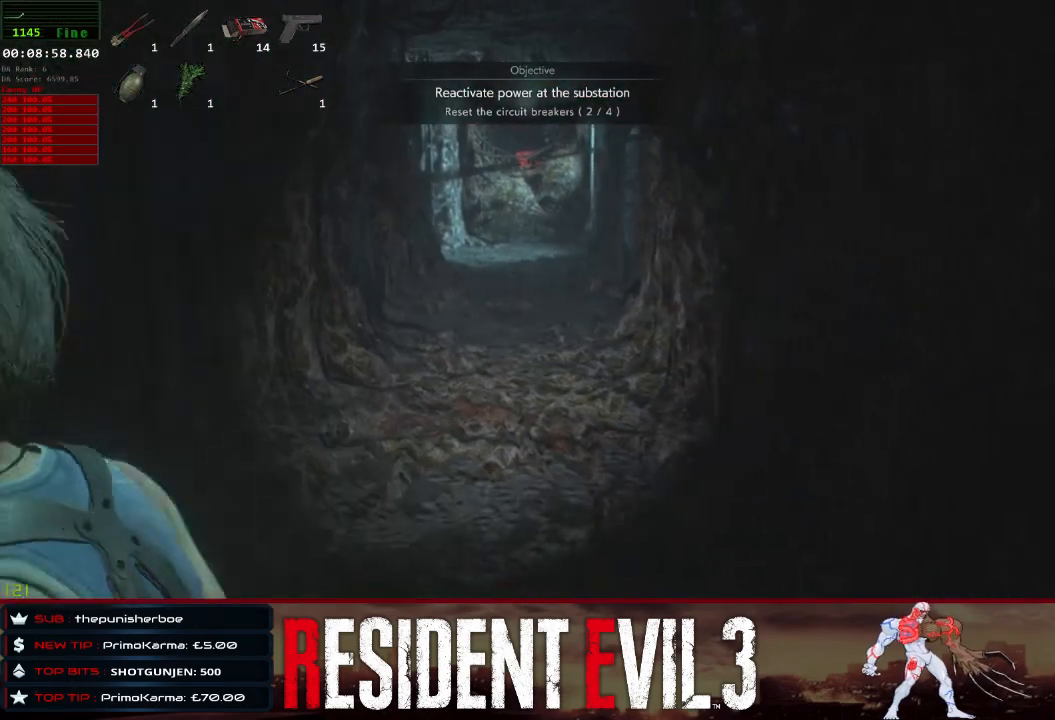
{"keys": ["d", "shift", "w"], "mouse": [], "events": [[400, "d", "down"]]}